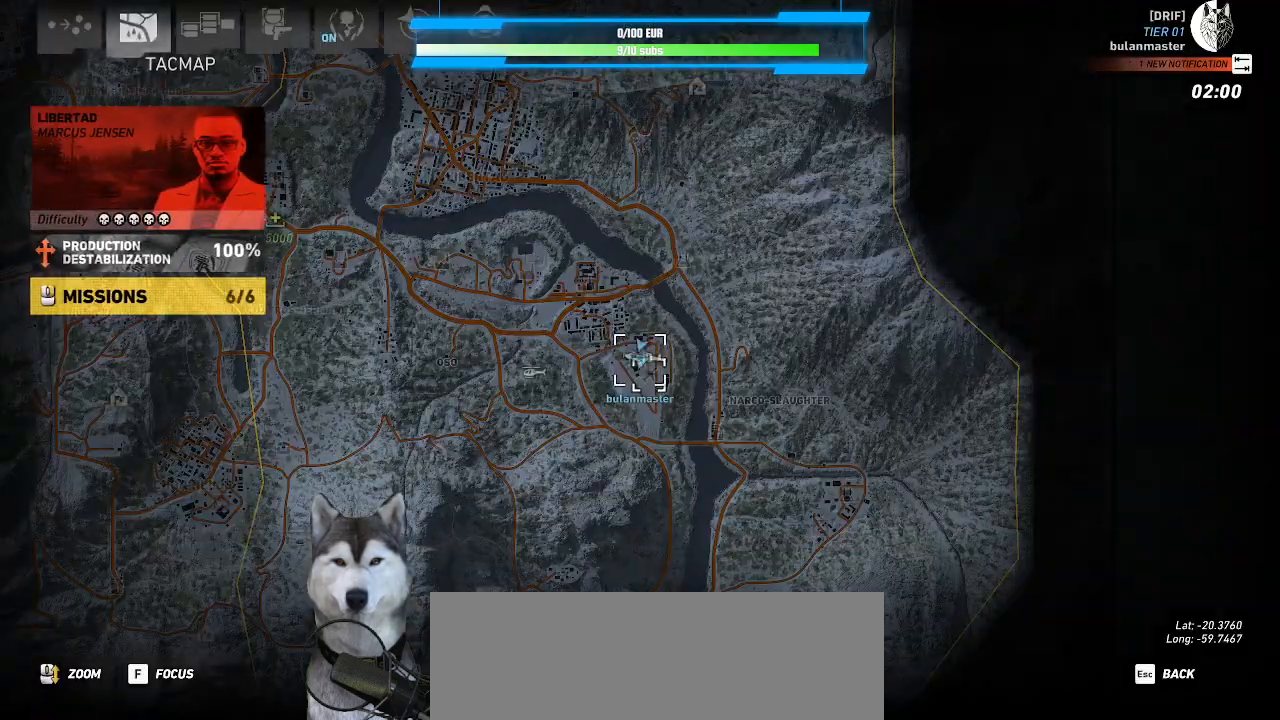
Gameplay with keyboard and mouse; each line is a JSON object with the keys and mouse buttons held at the frame after it. "events" lists presses ("down") and releases ("up") of ".", "/", "0", "1", "2", "3", "4", "5", "6", "7", "8", "9", "a", "alt_l", "alt_r", "b", "backslash", "backspace", "c", "caps_lock", "comma", "ctrl_l", "ctrl_r", "d", "e", "equals", "f", "g", "h", "i", "j", "k", "l", "lbracket", "m", "minus", "n", "o", "p", "q", "quote", "r", "rbracket", "return", "s", "semicolon", "shift_l", "shift_r", "space", "t", "tab", "tilde", "u", "v", "w", "x", "y", "z", "mouse_left", "mouse_wheel" and "mouse_right" between this image and that frame as [ms after this image, input, new state], when the widget could be followed in between. "mouse_left", "mouse_wheel", "mouse_right" = the "left", "wheel", "right" buttons of the "mouse" list. No other keys are recorded. "wheel" means that the mouse wheel is clicked or scrolled. "mouse_move" is the direction in which the mouse moves at that frame (one of eight, or "still"), when it could be read. Not read: other_keys.
{"keys": [], "mouse": [], "mouse_move": "still", "events": []}
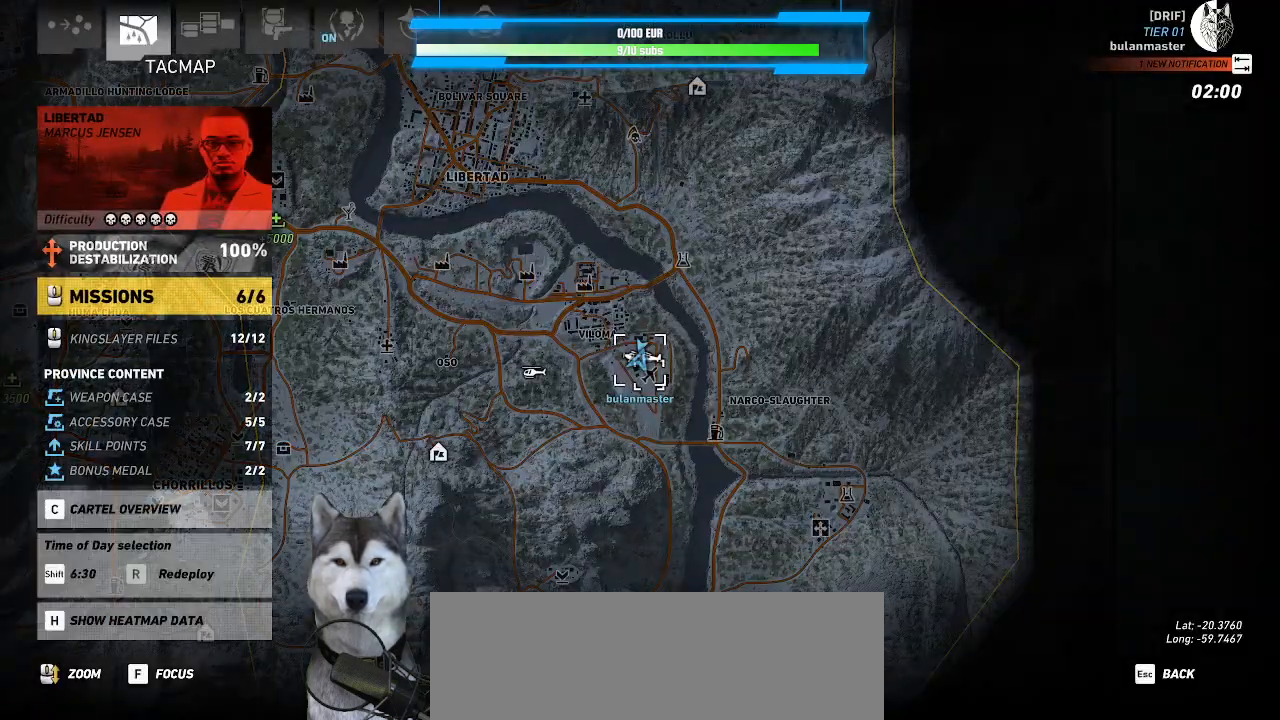
{"keys": [], "mouse": [], "mouse_move": "still", "events": [[333, "tab", "down"], [400, "tab", "up"]]}
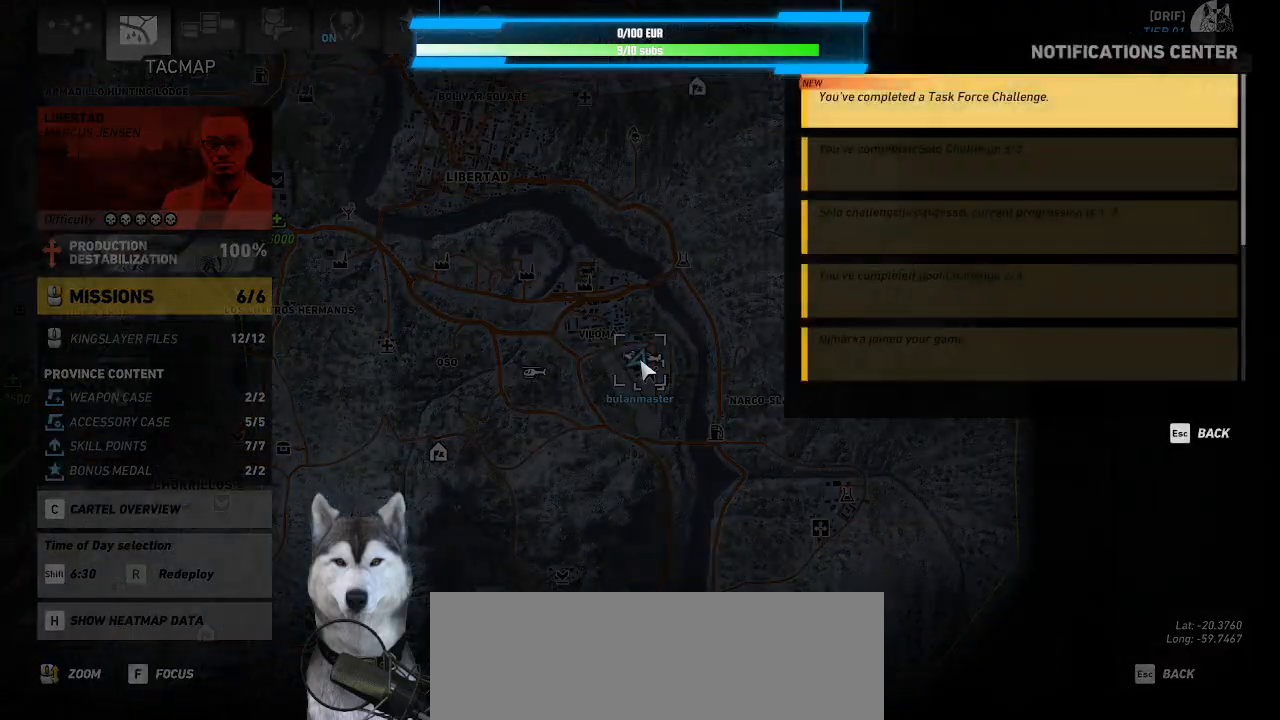
{"keys": [], "mouse": [], "mouse_move": "still", "events": [[100, "s", "down"], [200, "s", "up"]]}
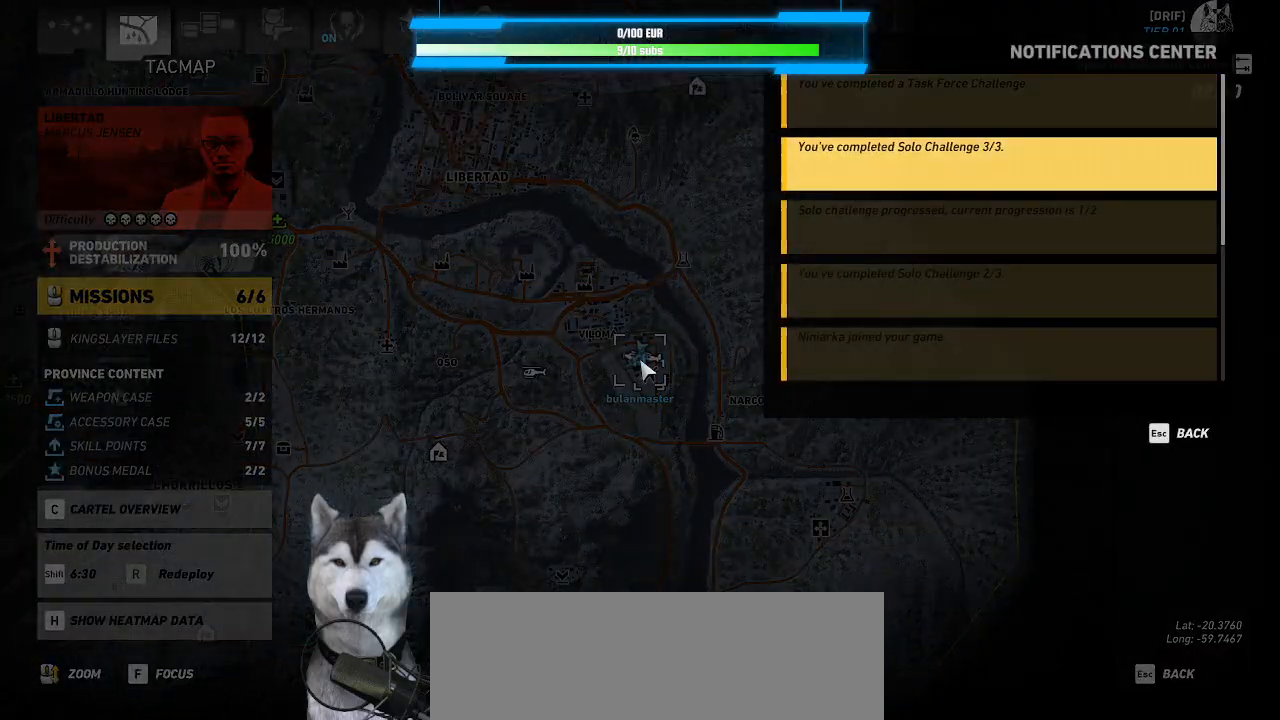
{"keys": [], "mouse": [], "mouse_move": "still", "events": []}
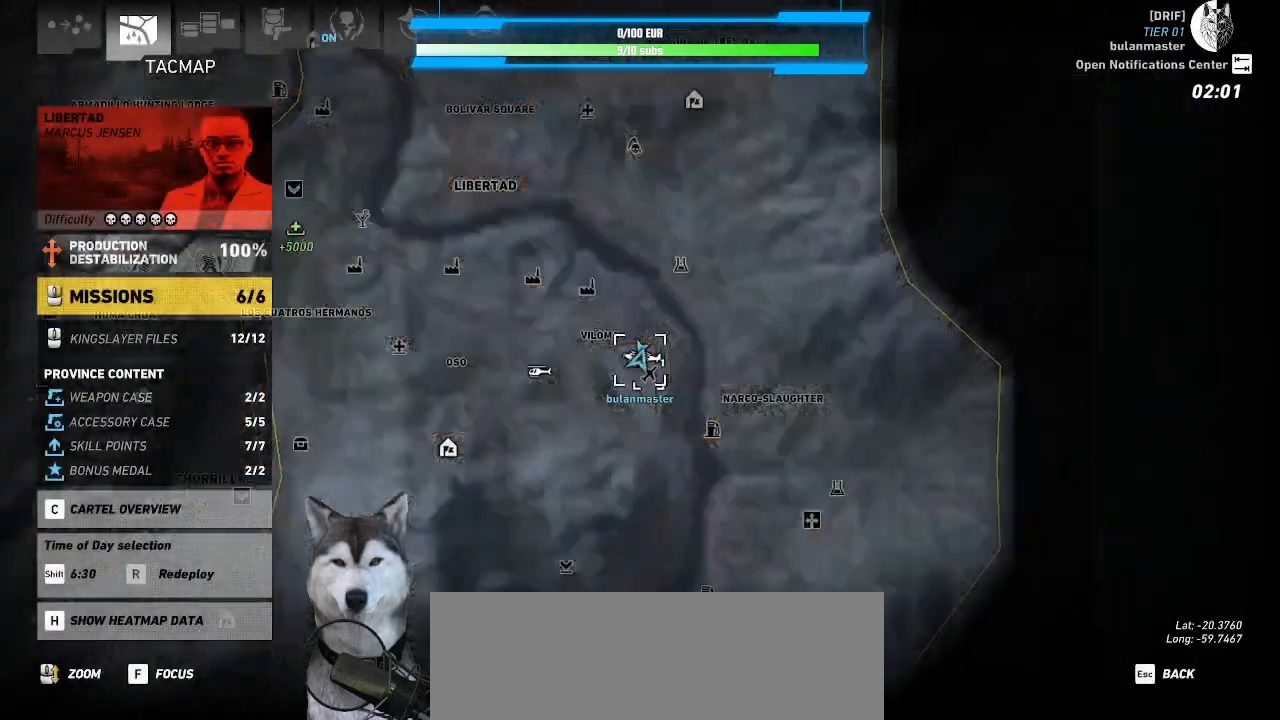
{"keys": ["w"], "mouse": [], "mouse_move": "still", "events": [[133, "a", "down"], [133, "w", "down"], [400, "a", "up"]]}
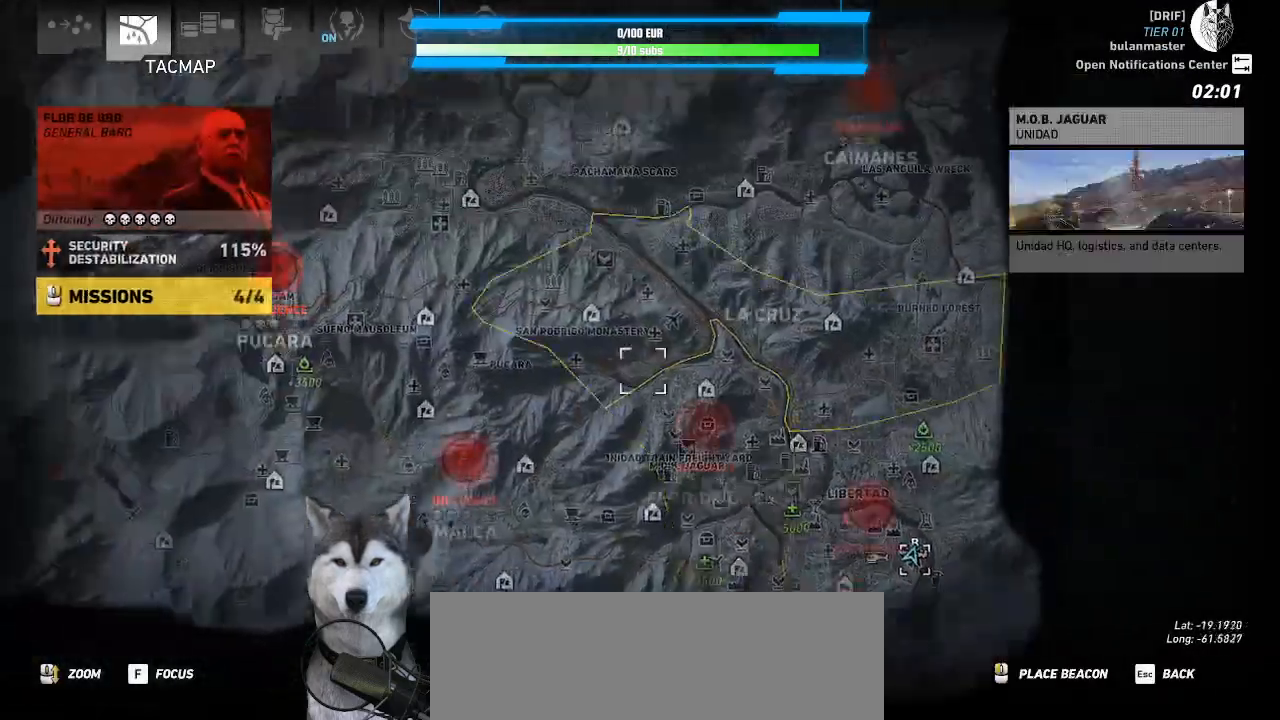
{"keys": [], "mouse": [], "mouse_move": "still", "events": [[233, "w", "up"]]}
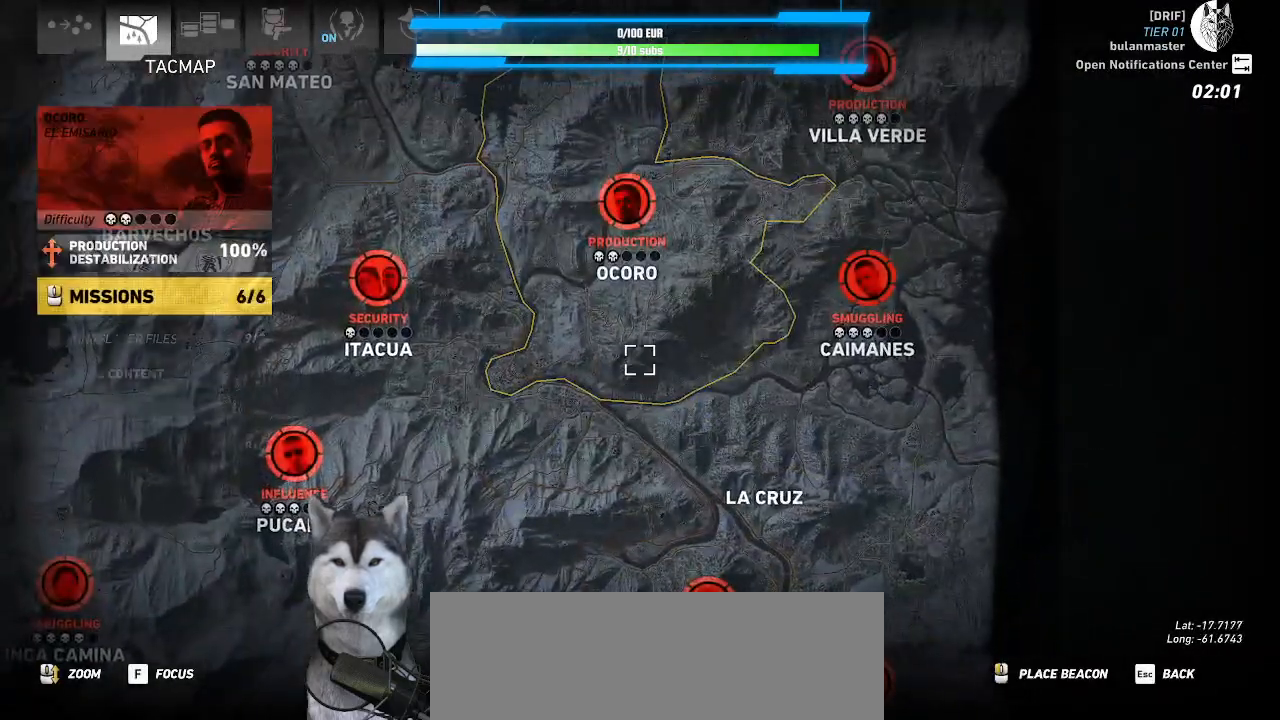
{"keys": [], "mouse": [], "mouse_move": "still", "events": [[266, "mouse_left", "down"], [300, "mouse_left", "up"], [333, "mouse_left", "down"], [433, "mouse_left", "up"]]}
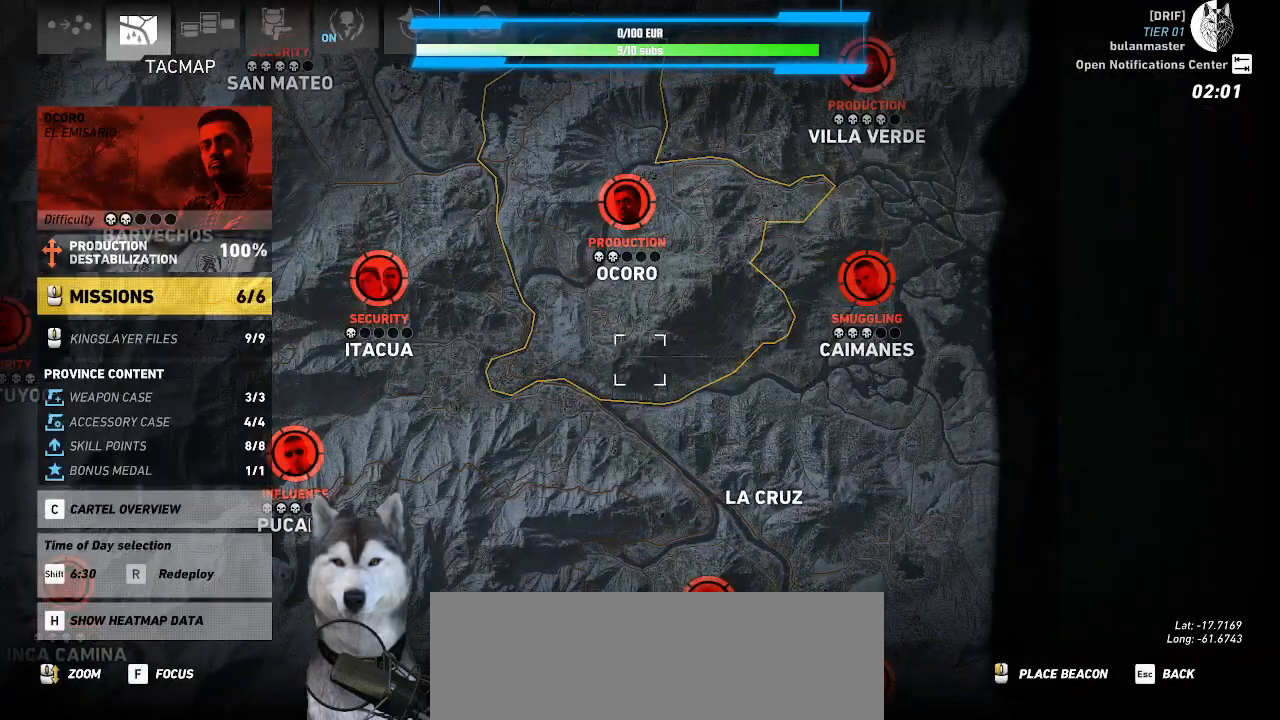
{"keys": ["a", "w"], "mouse": [], "mouse_move": "still", "events": [[266, "a", "down"], [266, "w", "down"]]}
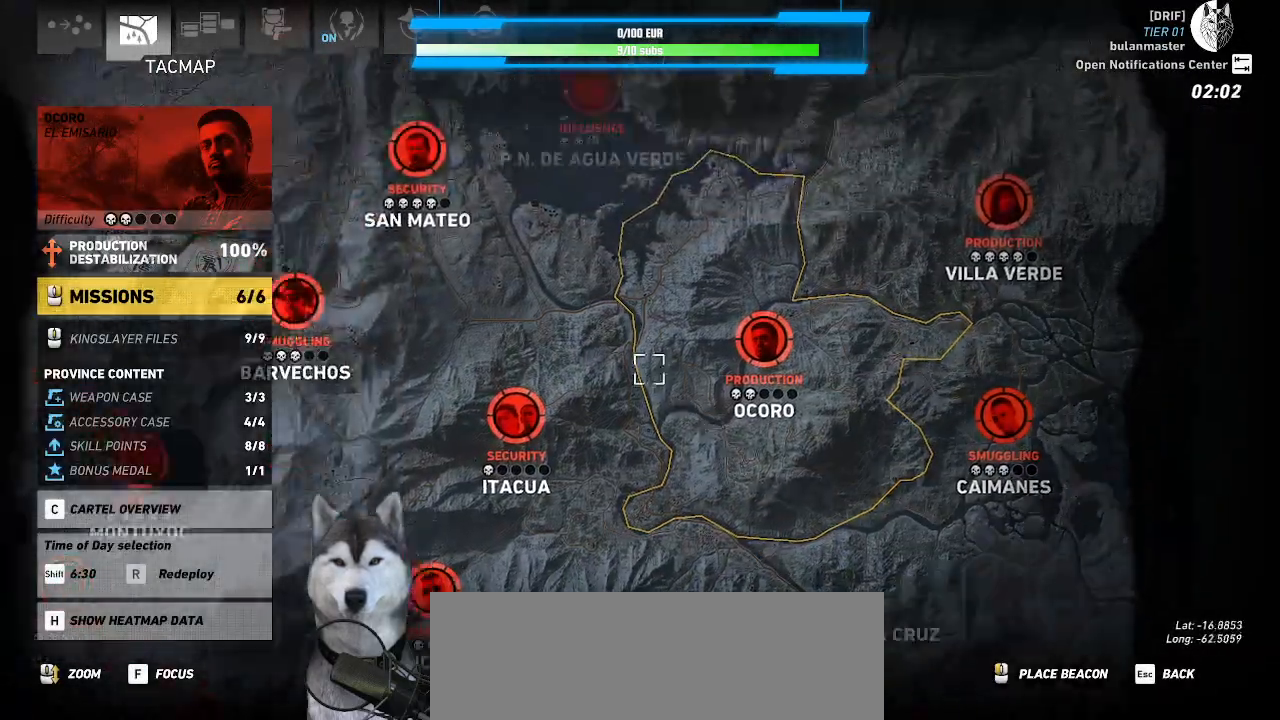
{"keys": [], "mouse": [], "mouse_move": "still", "events": [[100, "a", "up"], [233, "w", "up"]]}
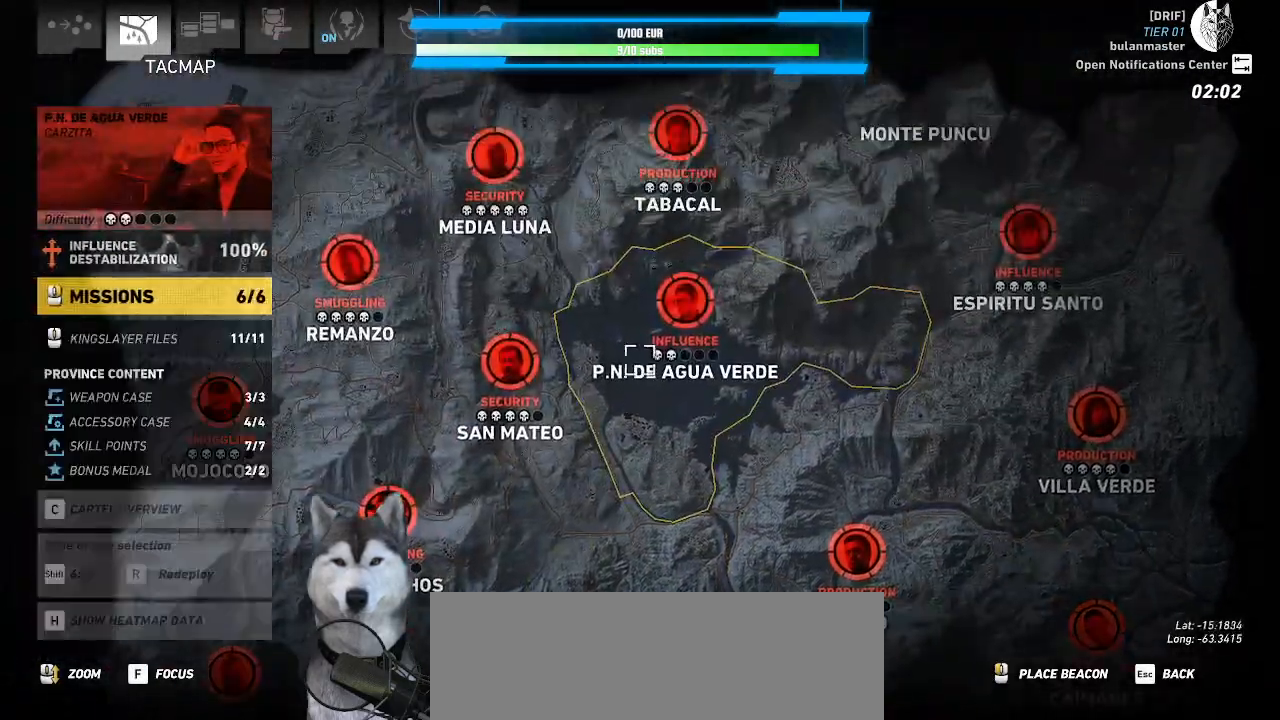
{"keys": [], "mouse": [], "mouse_move": "still", "events": []}
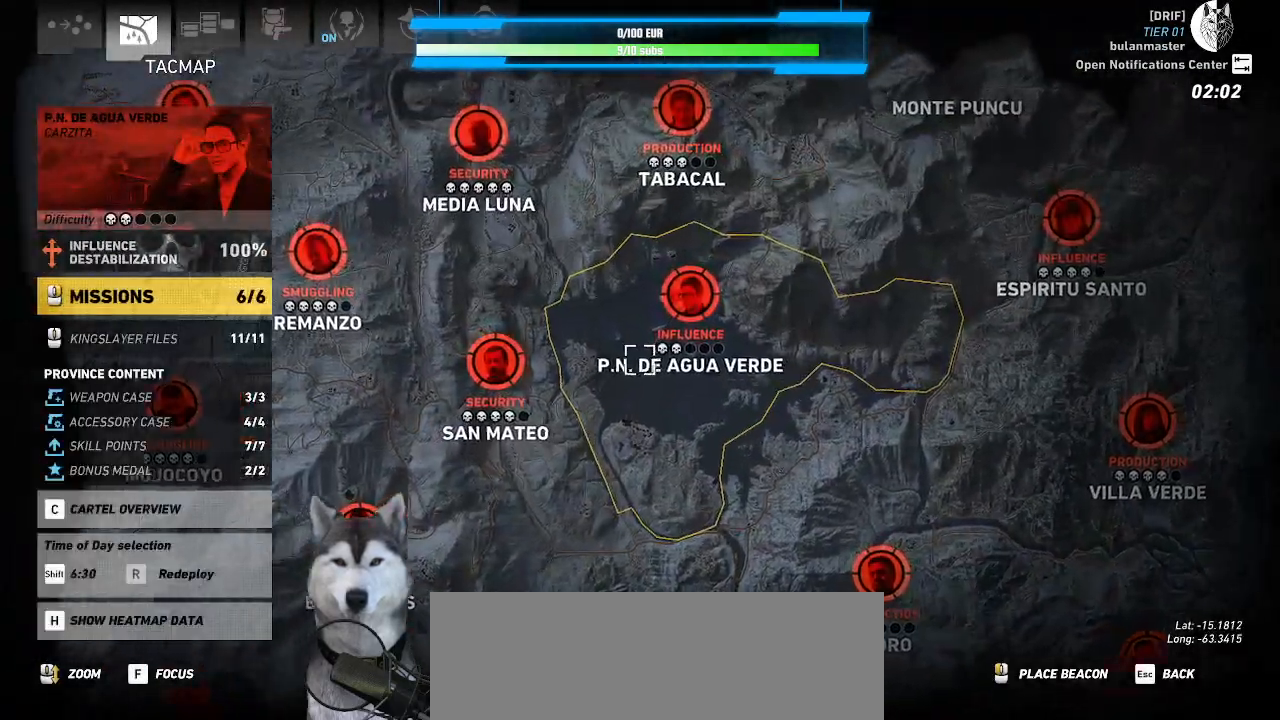
{"keys": [], "mouse": [], "mouse_move": "up-right", "events": []}
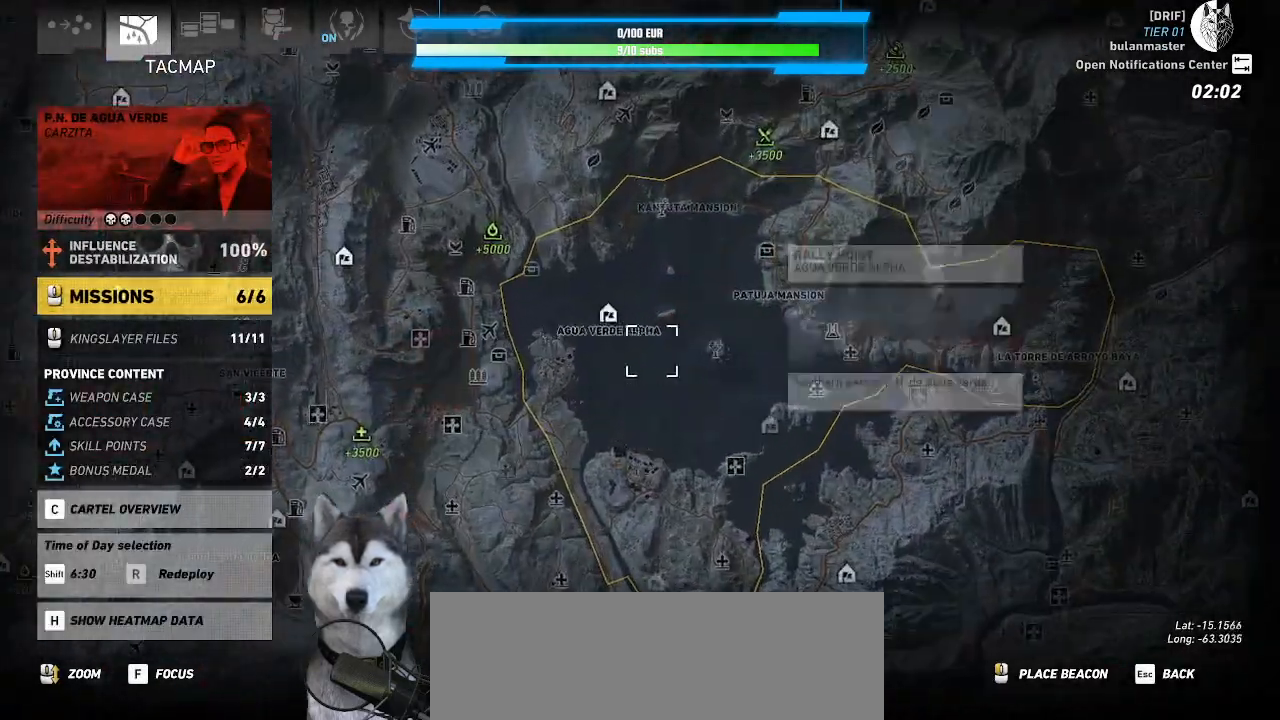
{"keys": [], "mouse": ["right"], "mouse_move": "still", "events": [[333, "mouse_right", "down"]]}
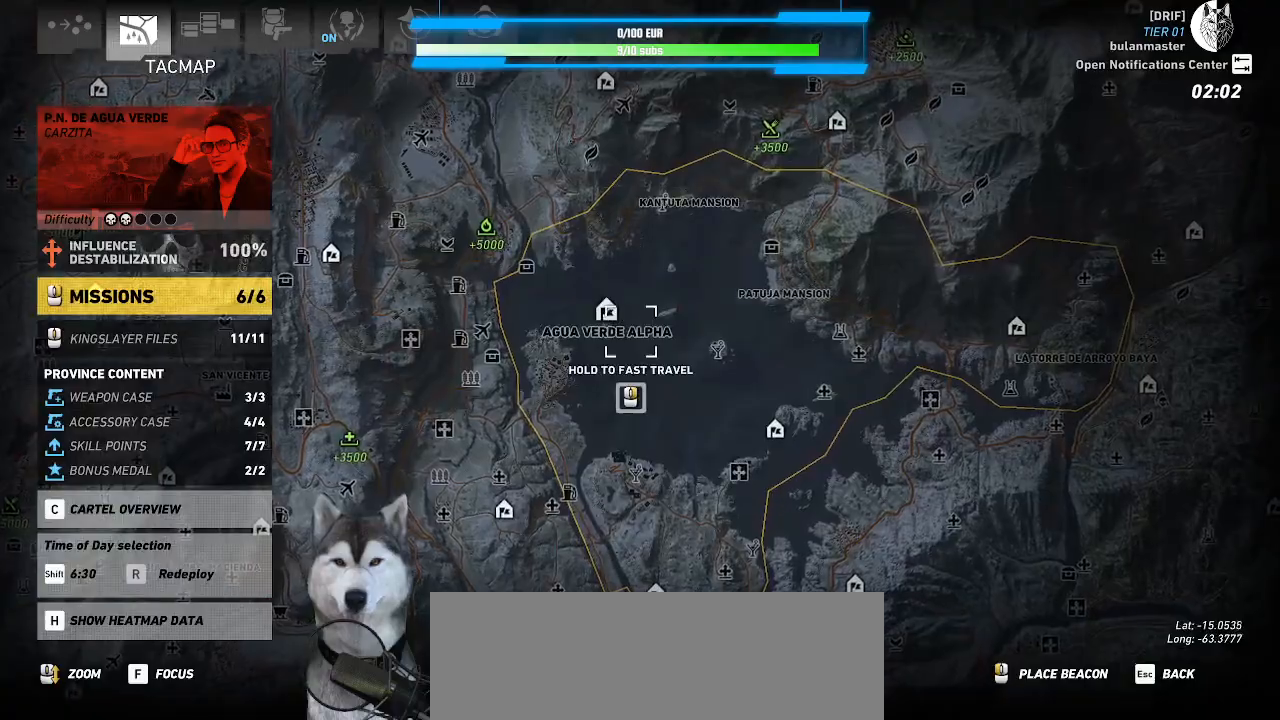
{"keys": [], "mouse": ["right"], "mouse_move": "still", "events": []}
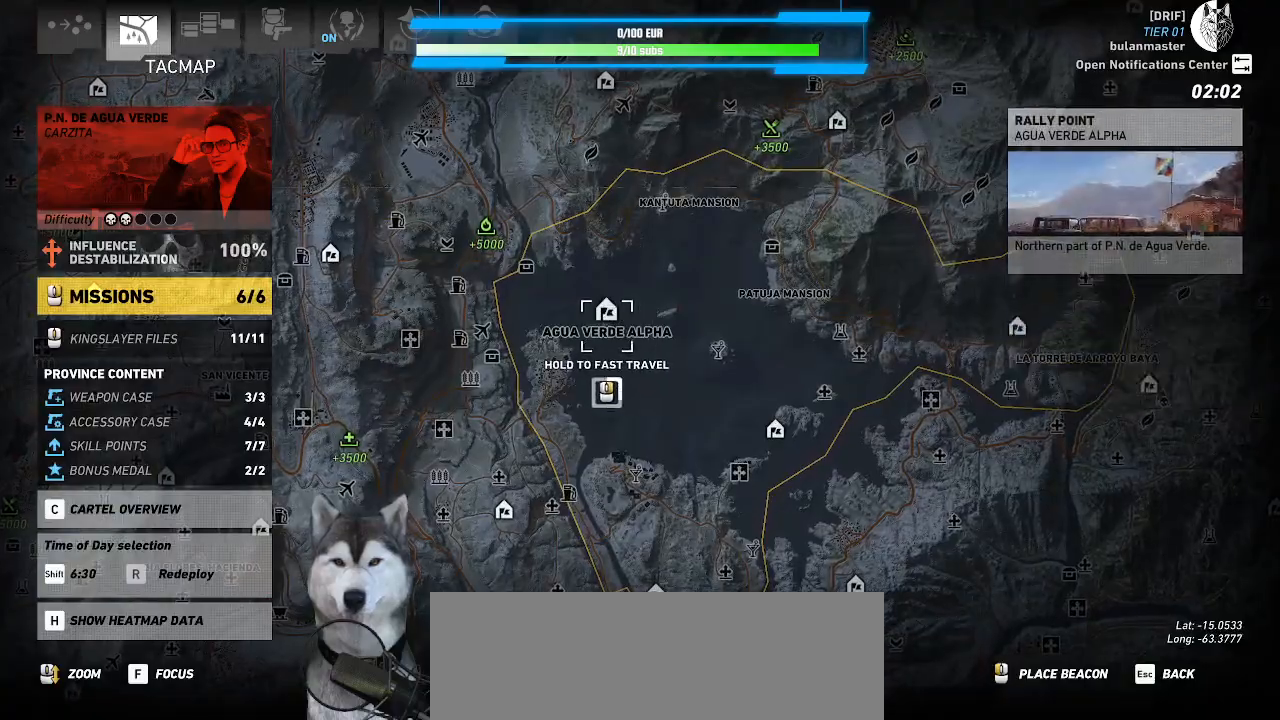
{"keys": [], "mouse": ["right"], "mouse_move": "still", "events": []}
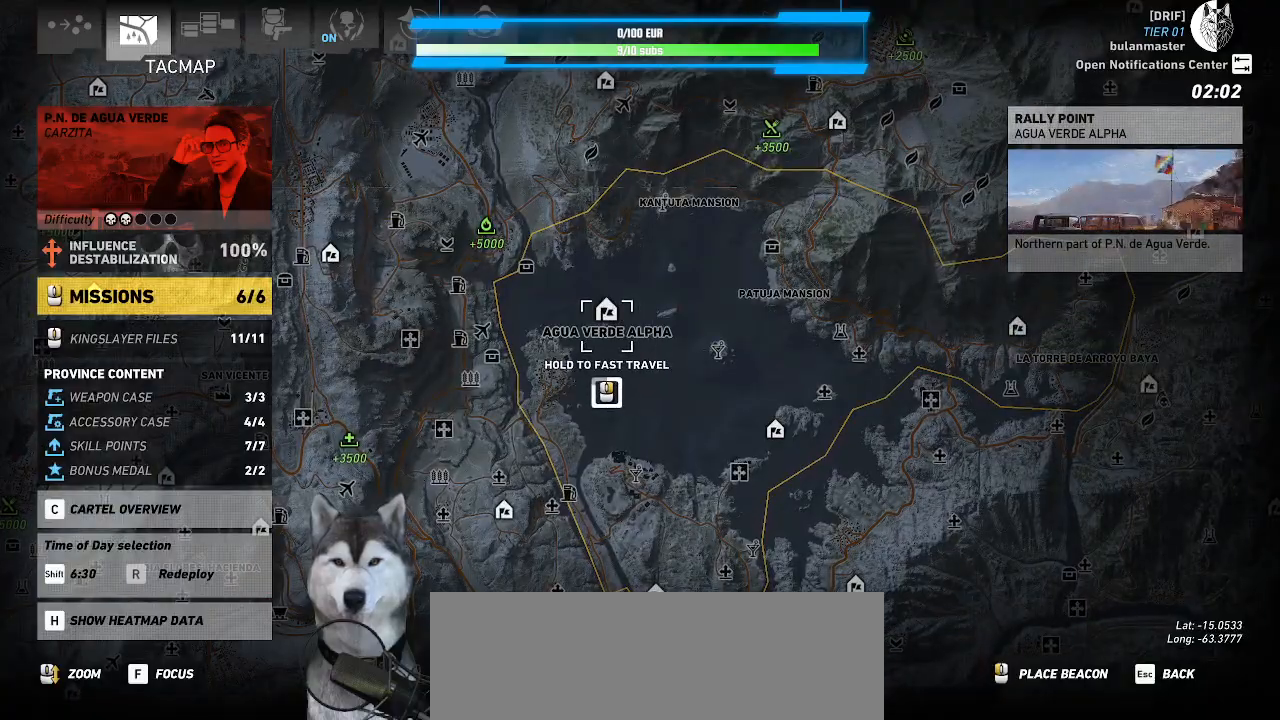
{"keys": [], "mouse": ["right"], "mouse_move": "still", "events": []}
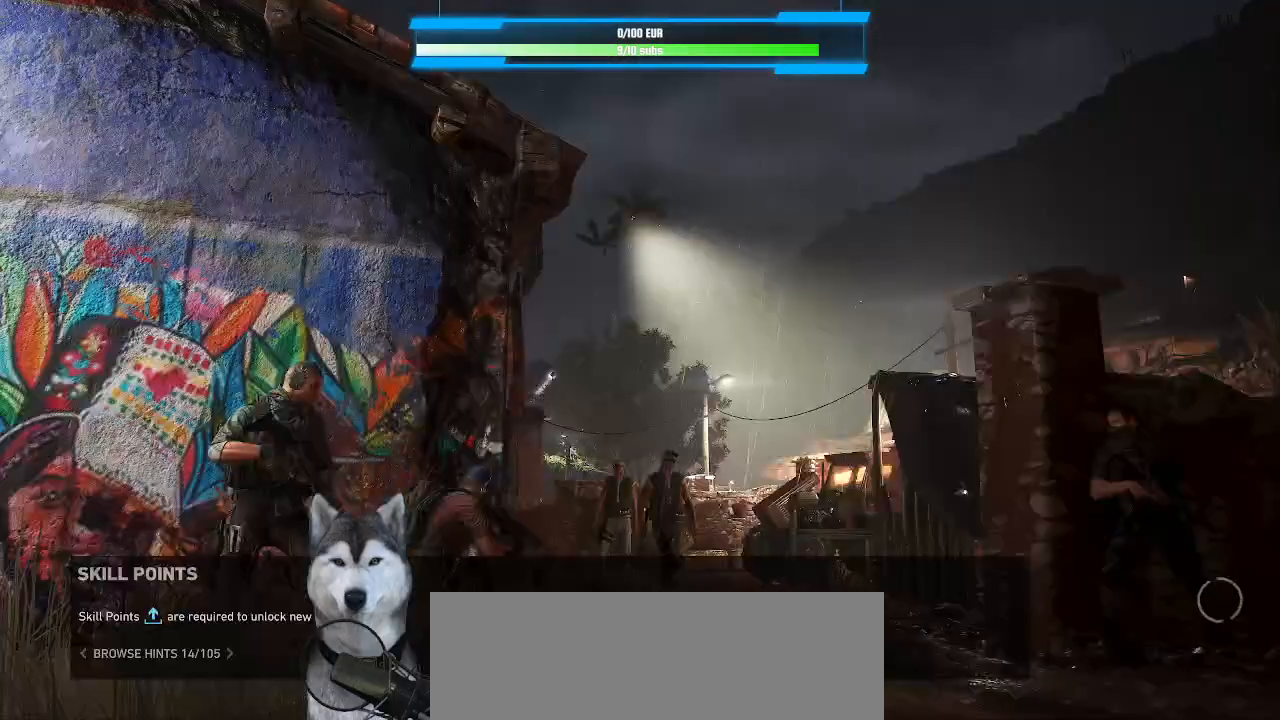
{"keys": [], "mouse": [], "mouse_move": "still", "events": [[266, "mouse_right", "up"]]}